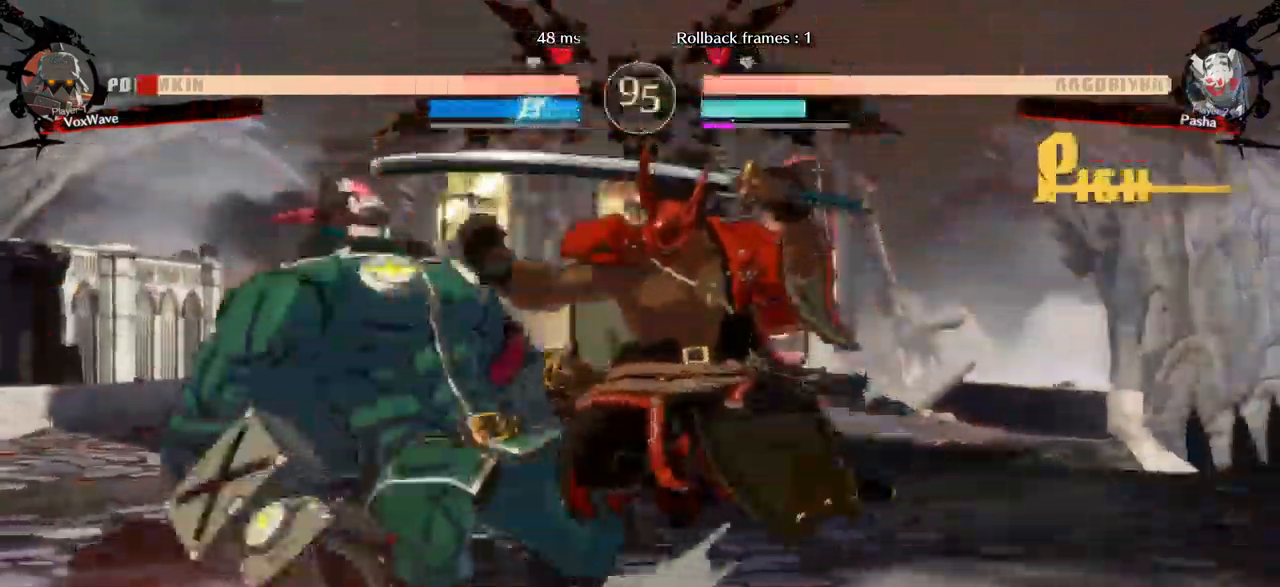
Gameplay with a controller (arcade stick); each line is a JSON object with the inputs held at the frame after it. "events" lists button and stick changes between this image and that frame as [ms after this image, input, new state], when the widget could be followed in between. Not read: L3 R3.
{"buttons": [], "left_stick": "left", "events": [[17, "L1", "up"], [100, "L1", "down"], [133, "L1", "up"], [167, "L1", "down"], [217, "L1", "up"], [283, "L1", "down"], [350, "L1", "up"]]}
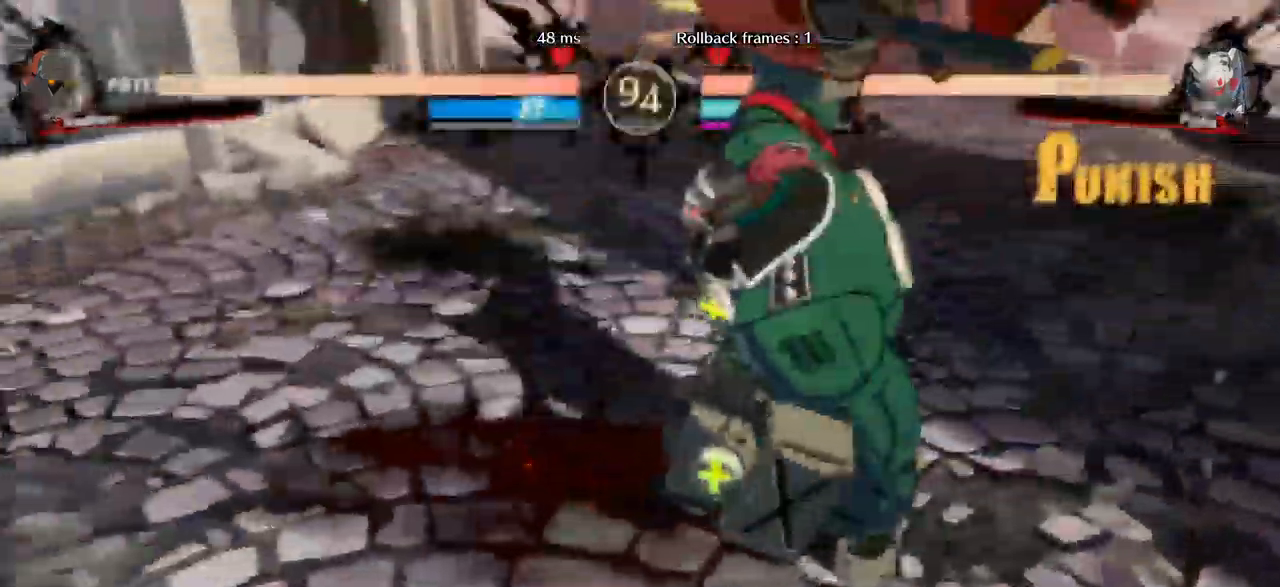
{"buttons": [], "left_stick": "right"}
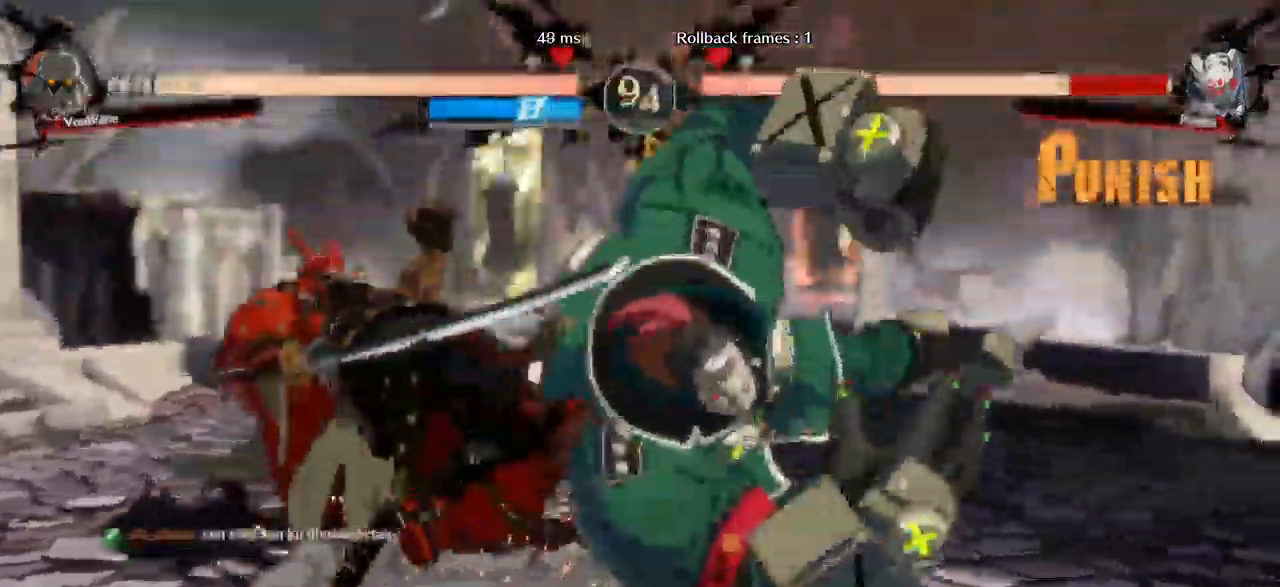
{"buttons": [], "left_stick": "left"}
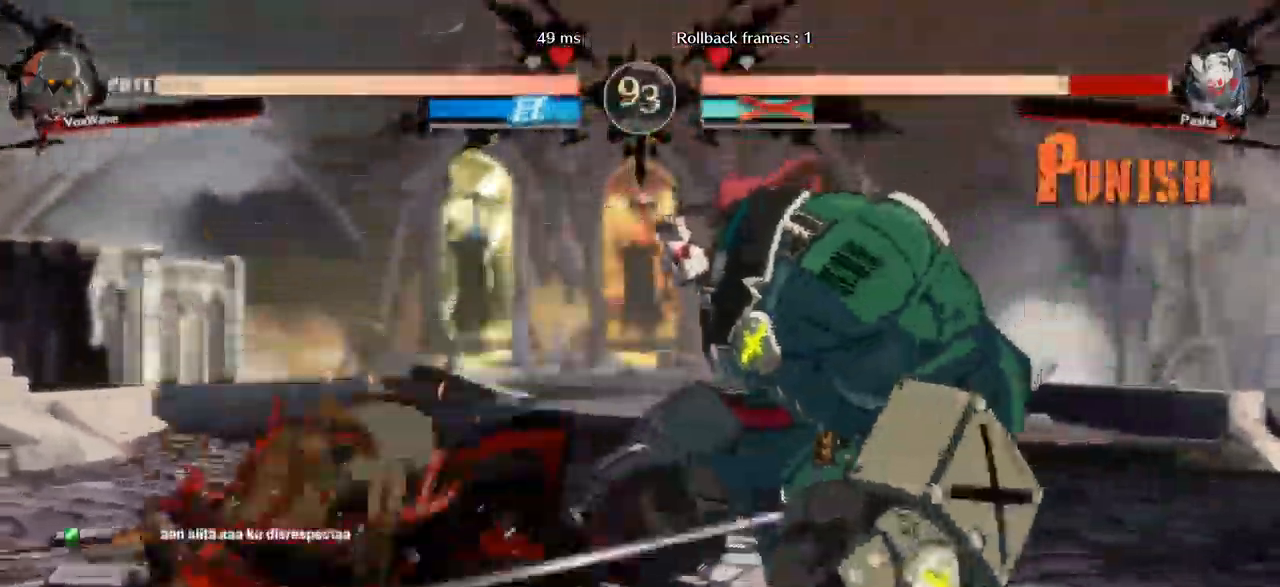
{"buttons": [], "left_stick": "down-right", "events": [[367, "left_stick", "down-left"], [516, "left_stick", "down-right"]]}
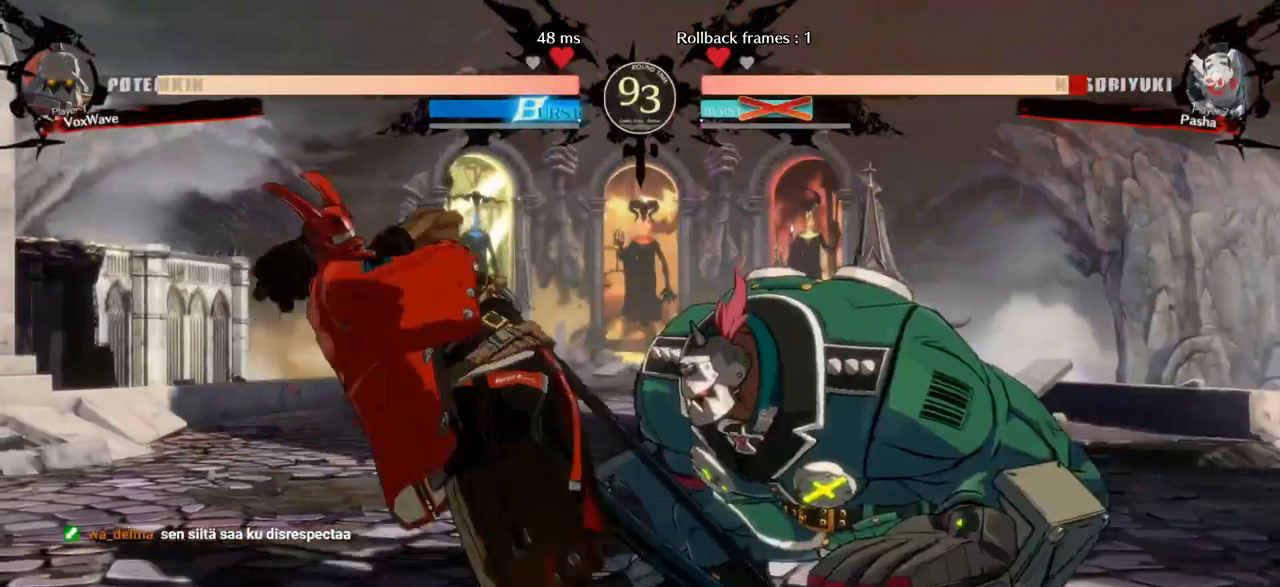
{"buttons": [], "left_stick": "center", "events": [[133, "left_stick", "left"], [250, "SQUARE", "down"], [267, "left_stick", "center"], [283, "CROSS", "down"], [333, "SQUARE", "up"], [367, "CROSS", "up"]]}
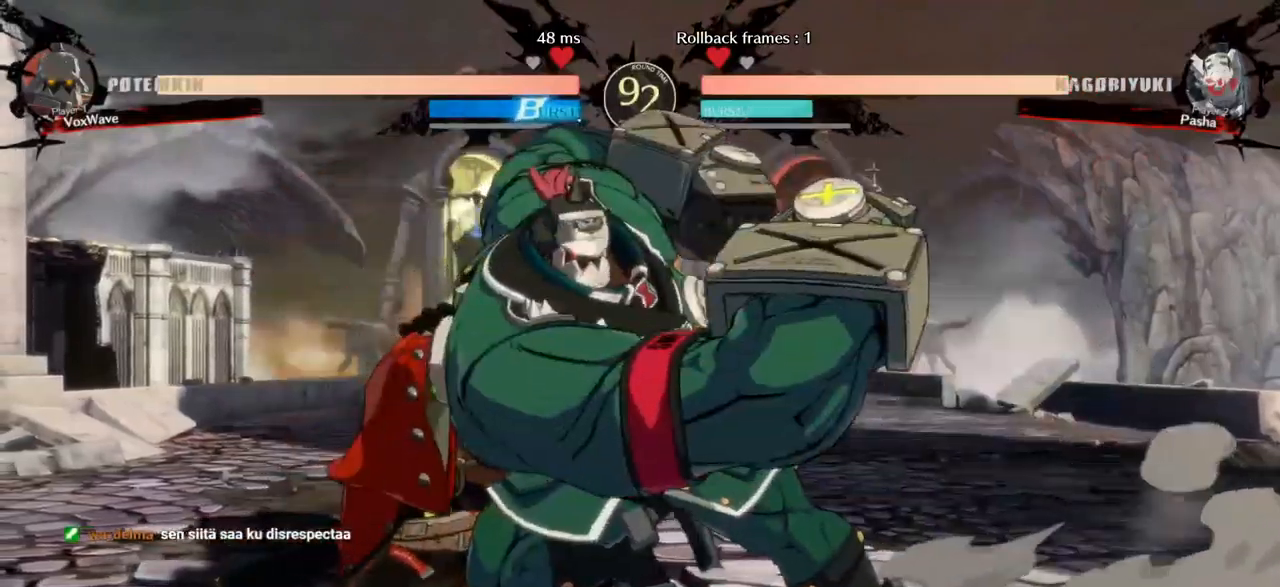
{"buttons": [], "left_stick": "down-right", "events": [[350, "left_stick", "right"], [433, "left_stick", "down-right"]]}
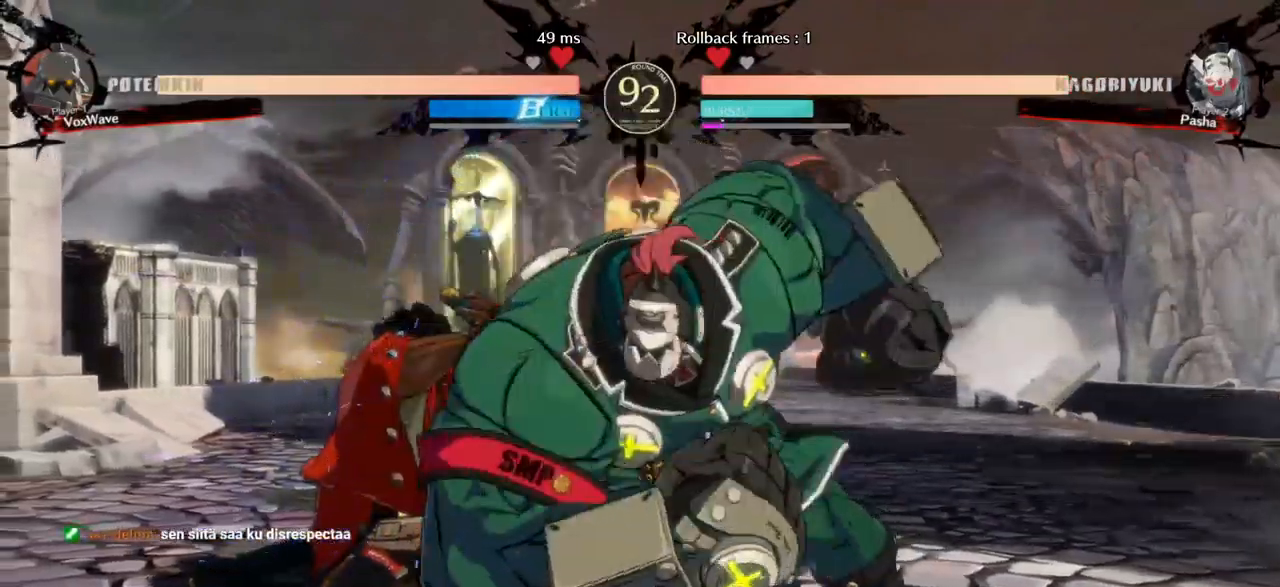
{"buttons": [], "left_stick": "down-right", "events": []}
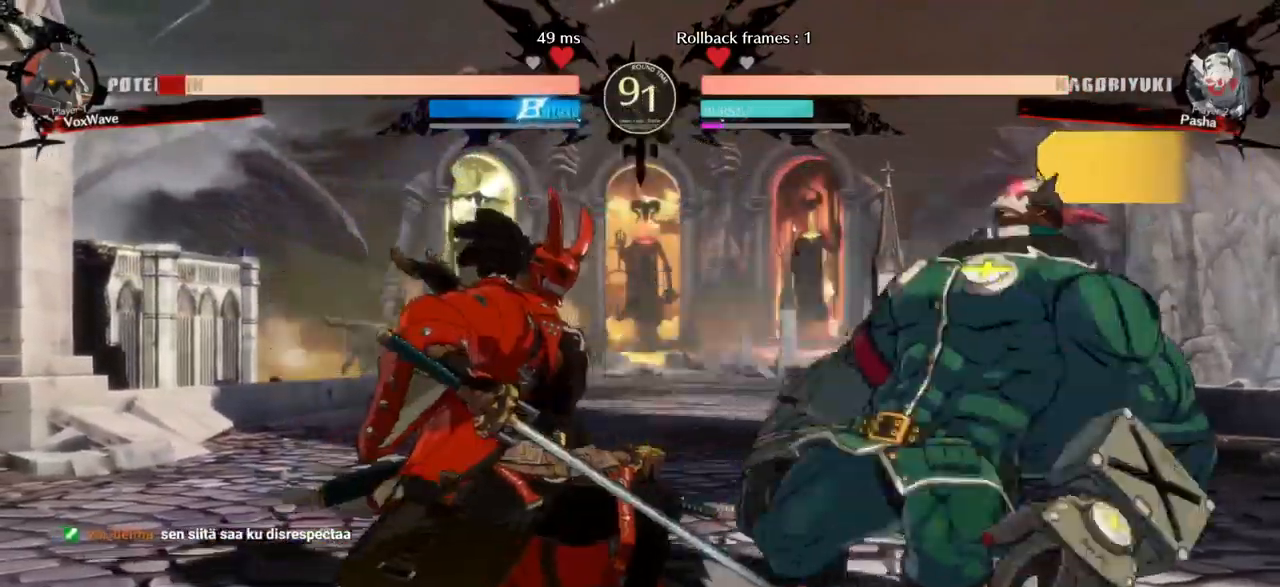
{"buttons": [], "left_stick": "down-right"}
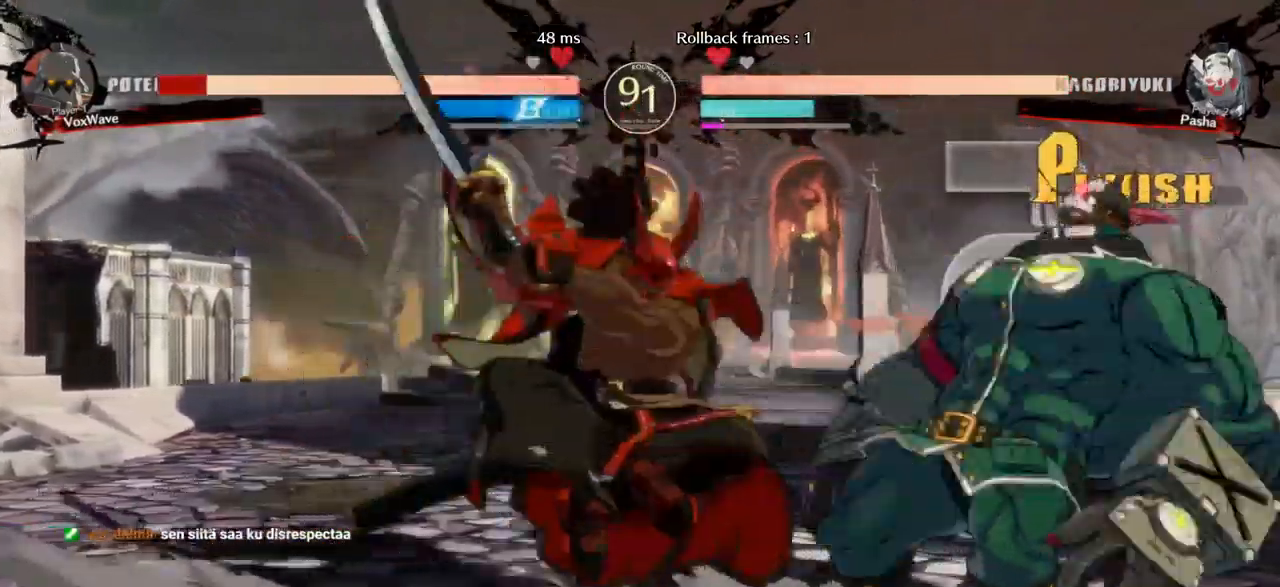
{"buttons": [], "left_stick": "down-right"}